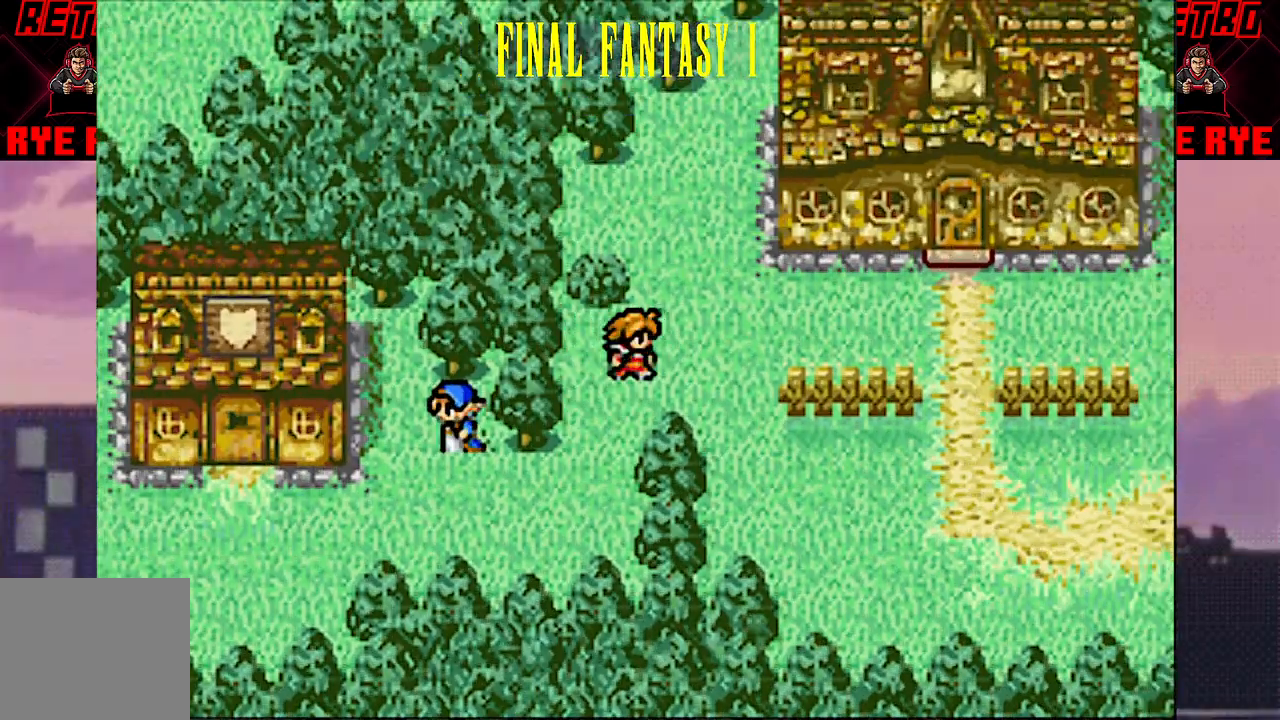
Gameplay with a controller (PlayStation layout); each line is a JSON object with the inputs held at the frame after it. "events" lists button and stick changes between this image and that frame as [ms after this image, input, new state], when the widget could be followed in between. Not read: L3 R3 left_stick right_stick.
{"buttons": ["DPAD_RIGHT"], "events": []}
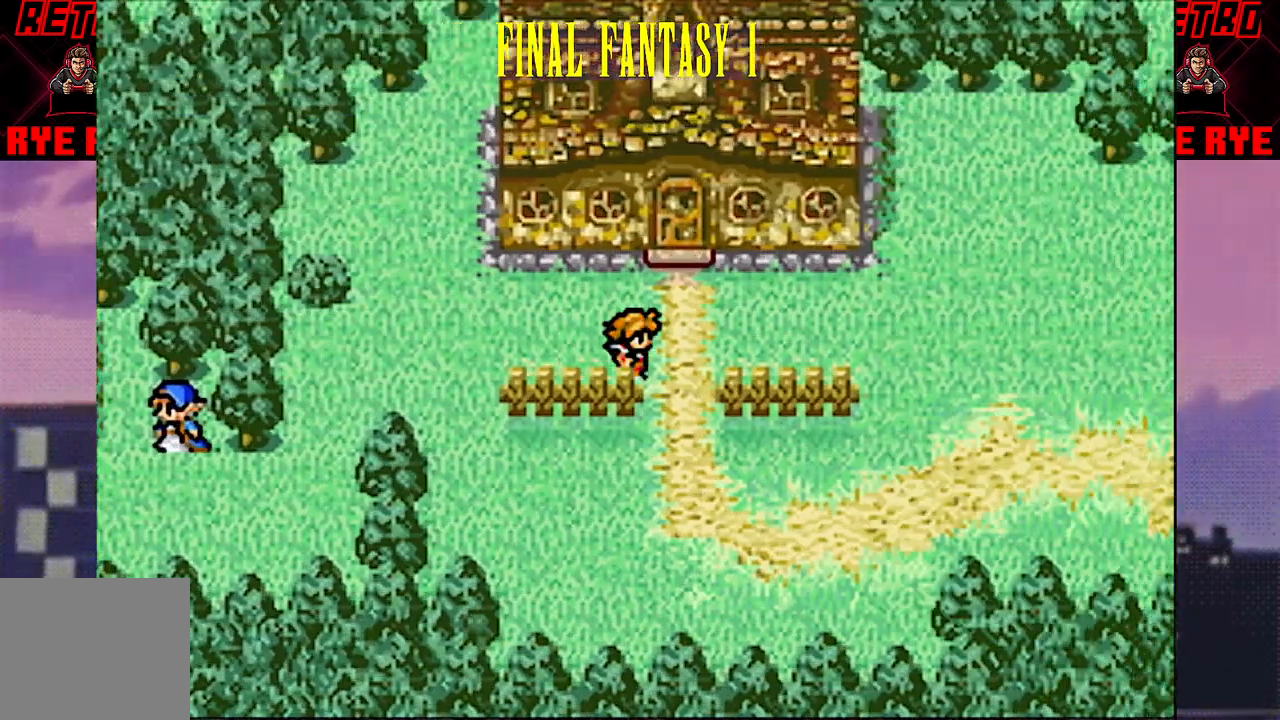
{"buttons": ["DPAD_RIGHT"], "events": []}
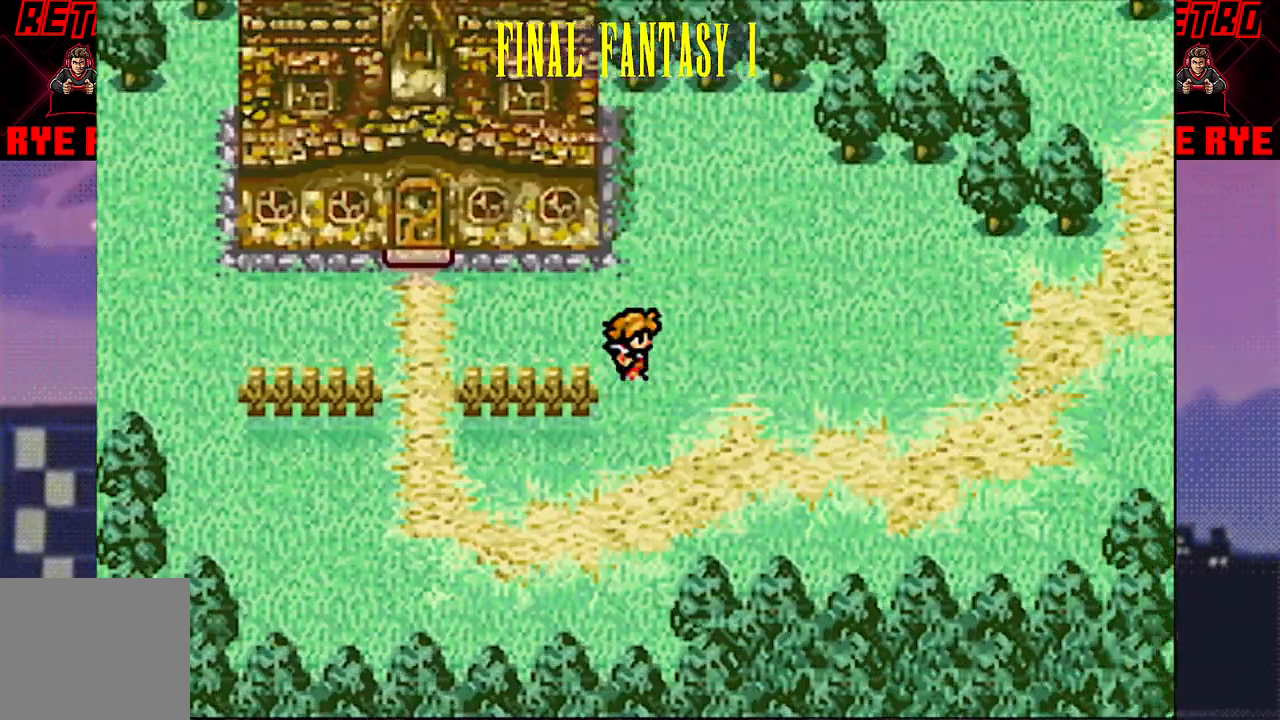
{"buttons": ["DPAD_RIGHT"], "events": []}
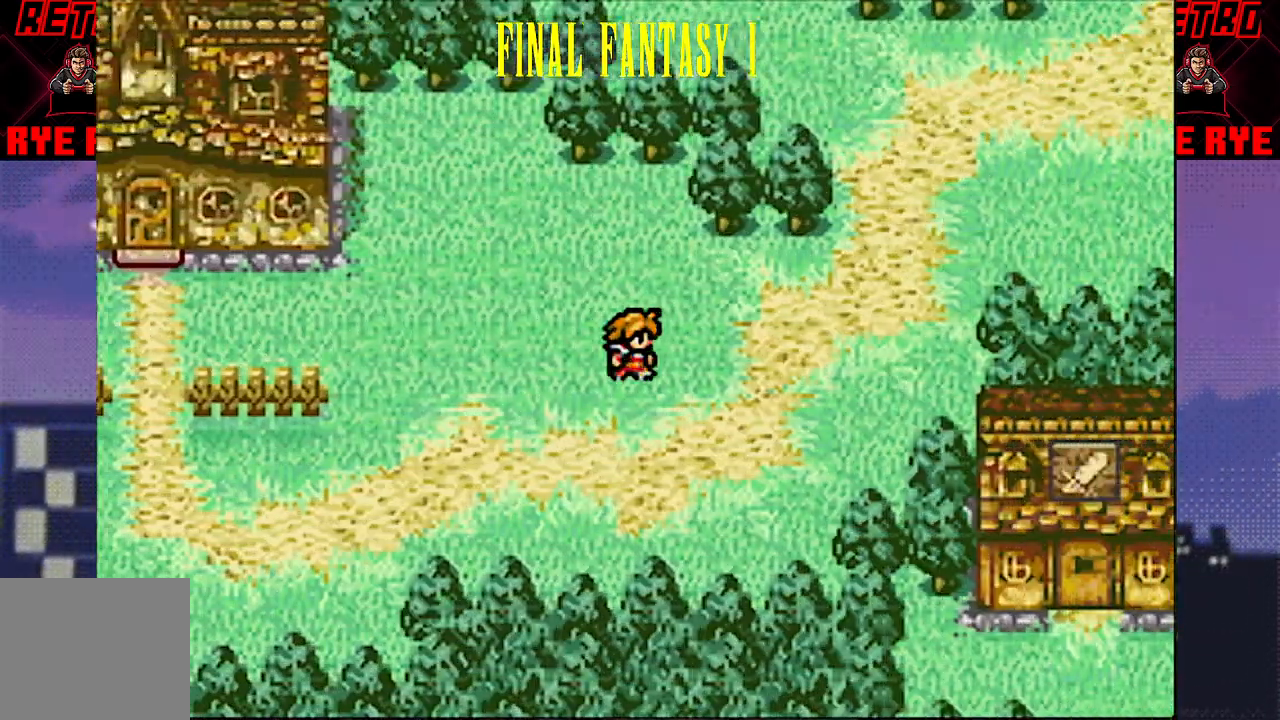
{"buttons": ["DPAD_UP"], "events": [[350, "DPAD_RIGHT", "up"], [350, "DPAD_UP", "down"]]}
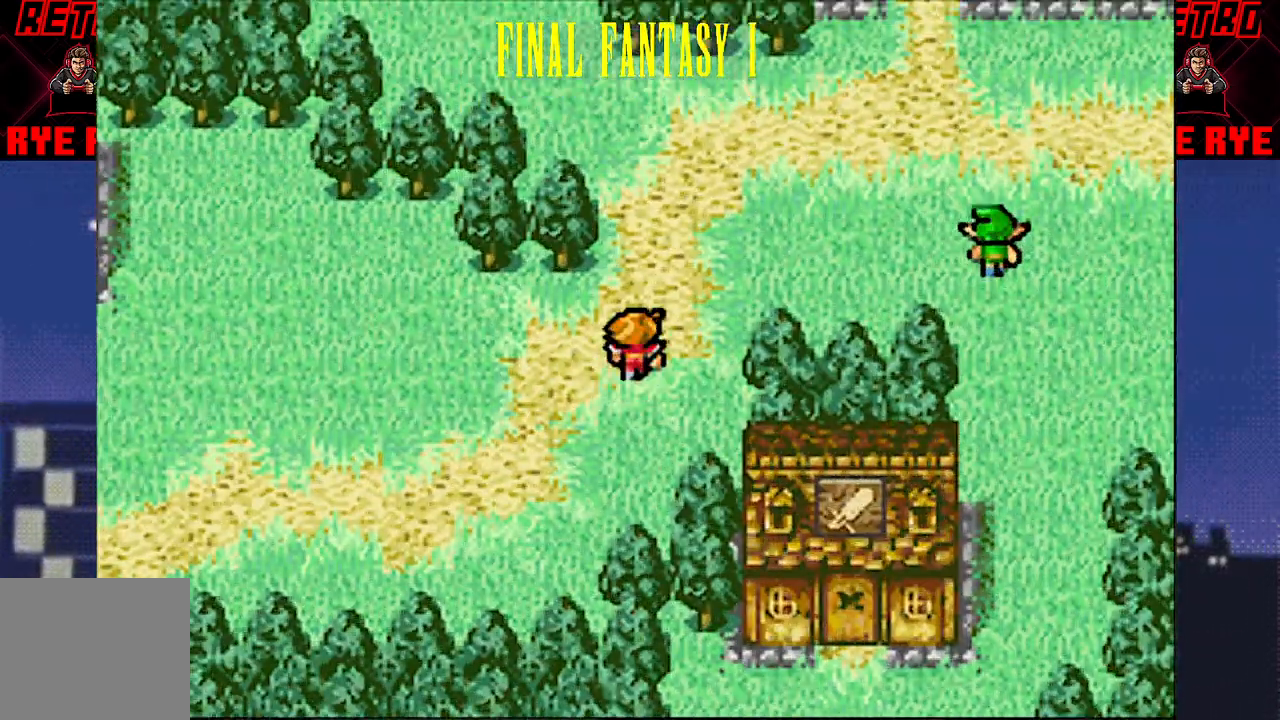
{"buttons": ["DPAD_RIGHT"], "events": [[67, "DPAD_RIGHT", "down"], [67, "DPAD_UP", "up"], [233, "DPAD_RIGHT", "up"], [233, "DPAD_UP", "down"], [417, "DPAD_RIGHT", "down"], [417, "DPAD_UP", "up"]]}
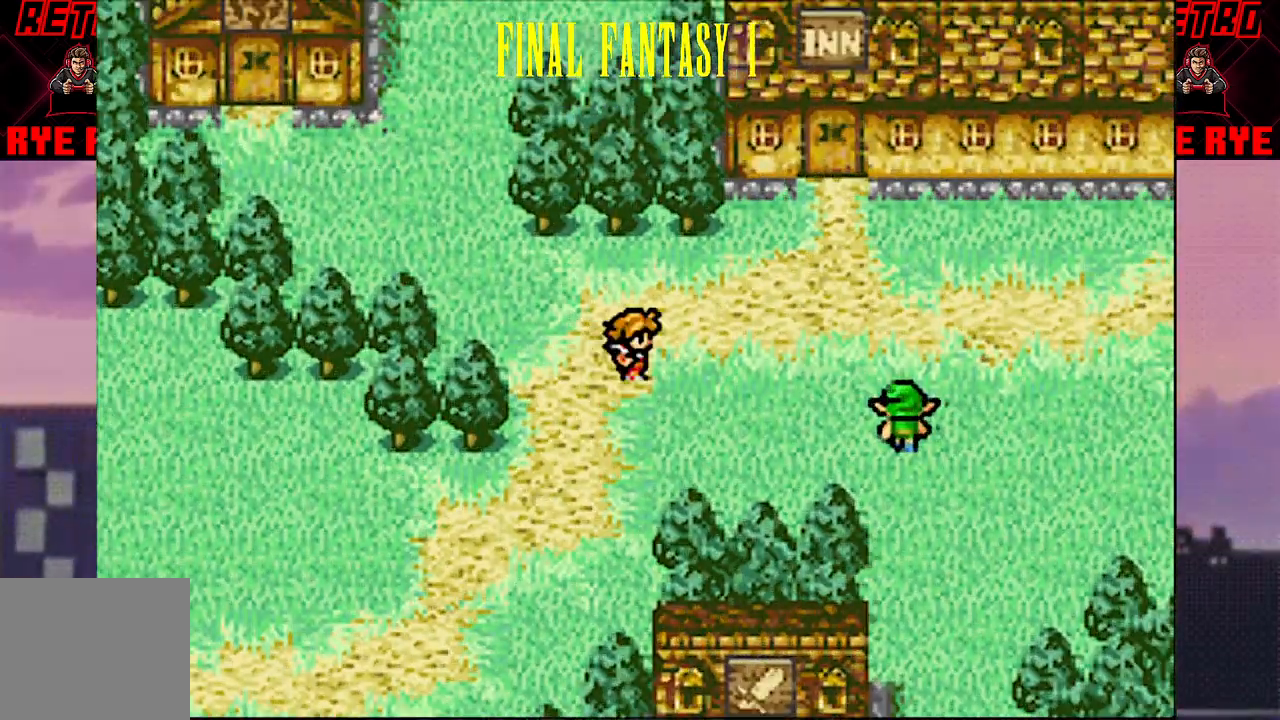
{"buttons": ["DPAD_RIGHT"], "events": []}
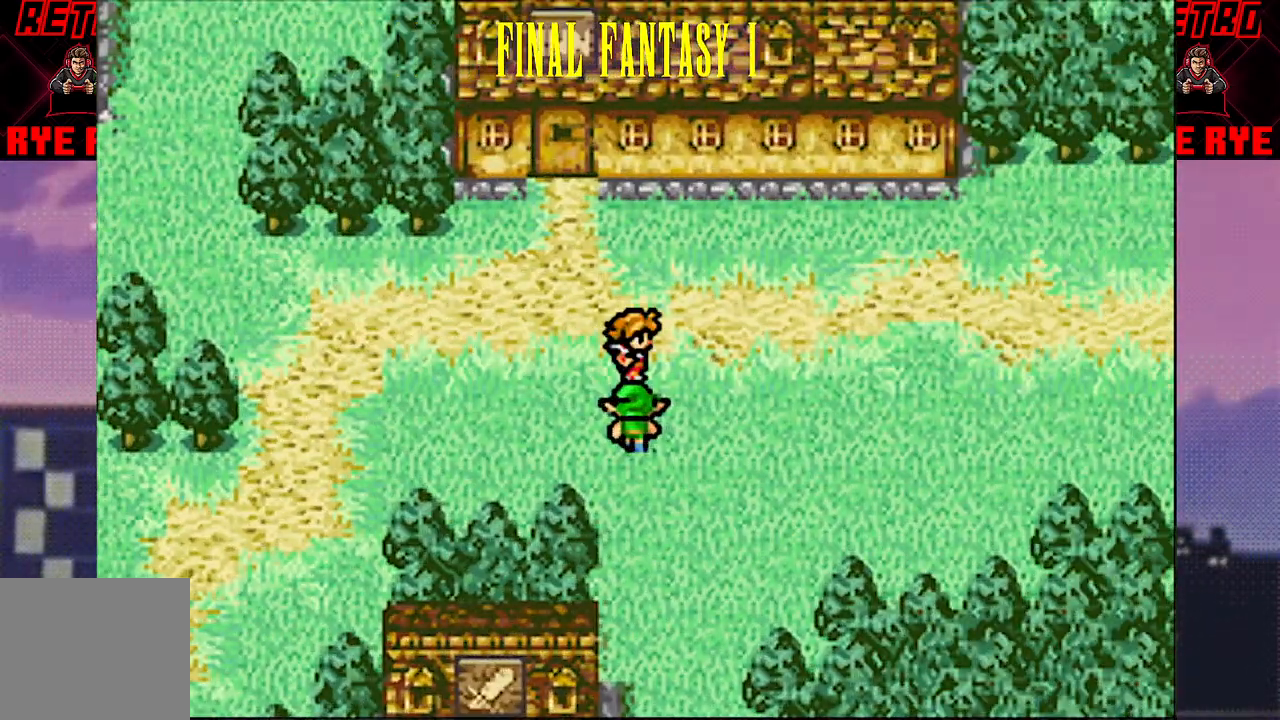
{"buttons": ["DPAD_RIGHT"], "events": []}
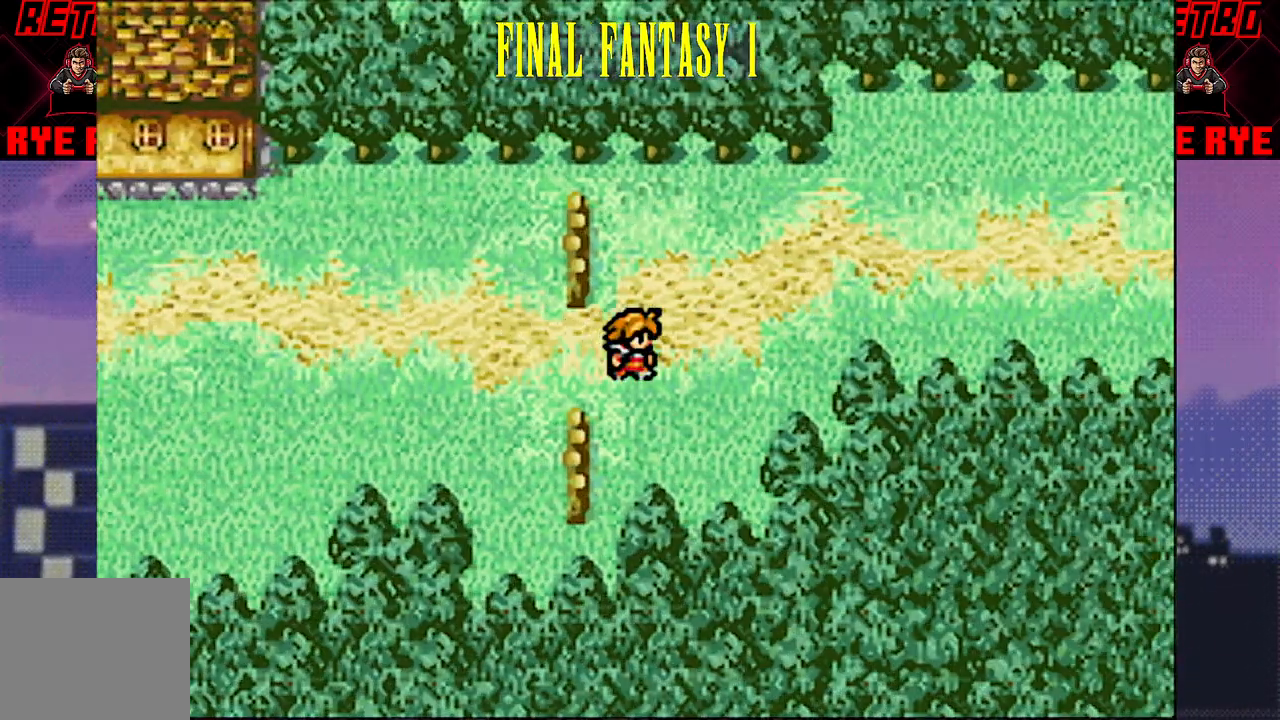
{"buttons": [], "events": [[267, "DPAD_RIGHT", "up"]]}
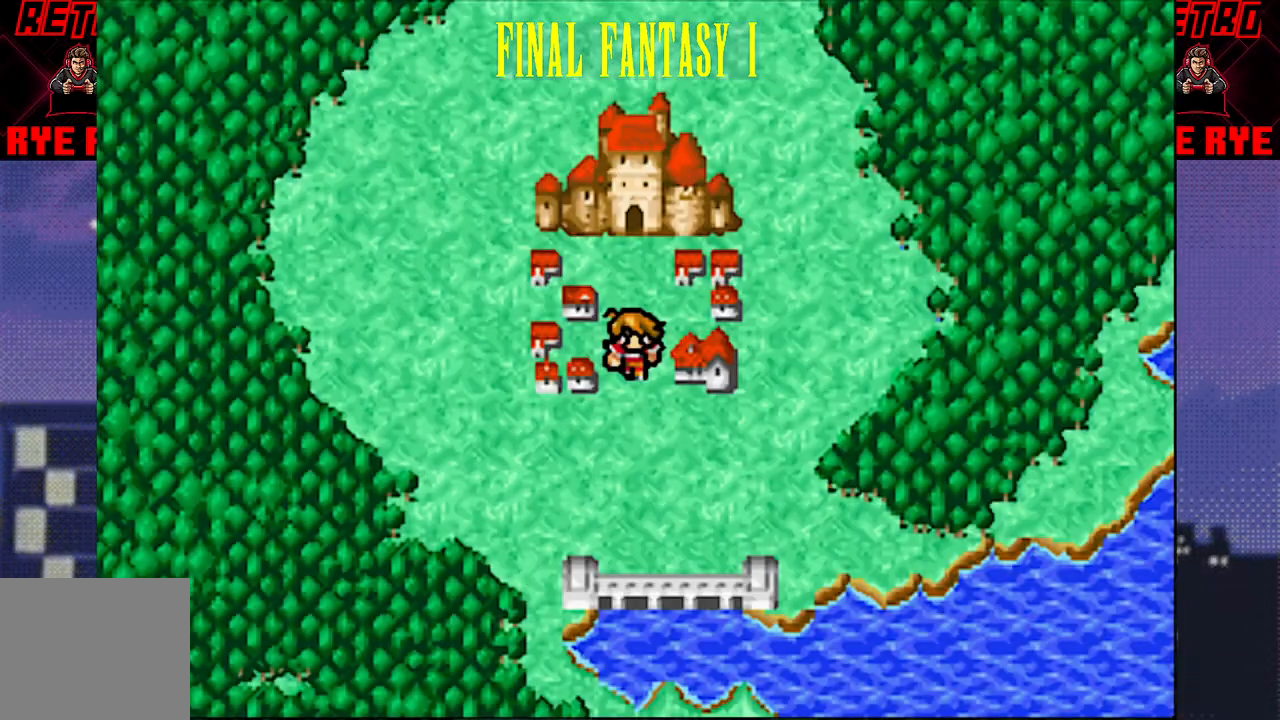
{"buttons": [], "events": [[217, "START", "down"], [367, "START", "up"]]}
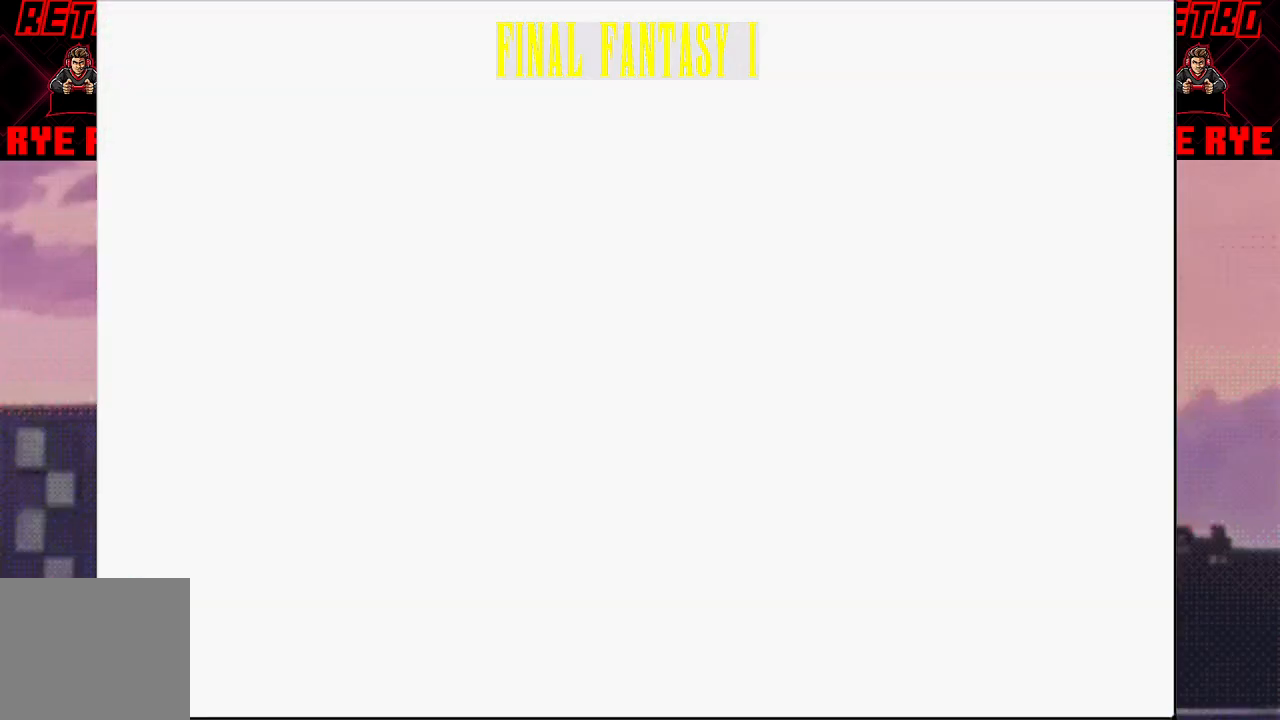
{"buttons": [], "events": []}
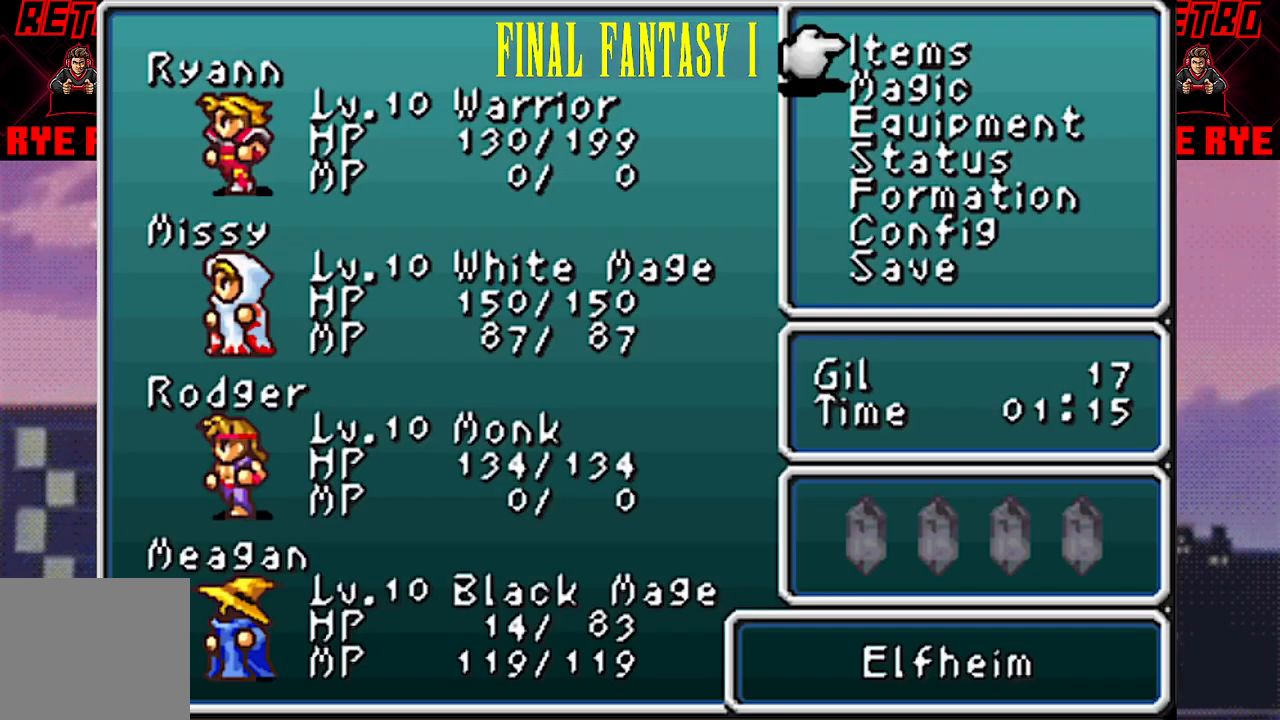
{"buttons": [], "events": []}
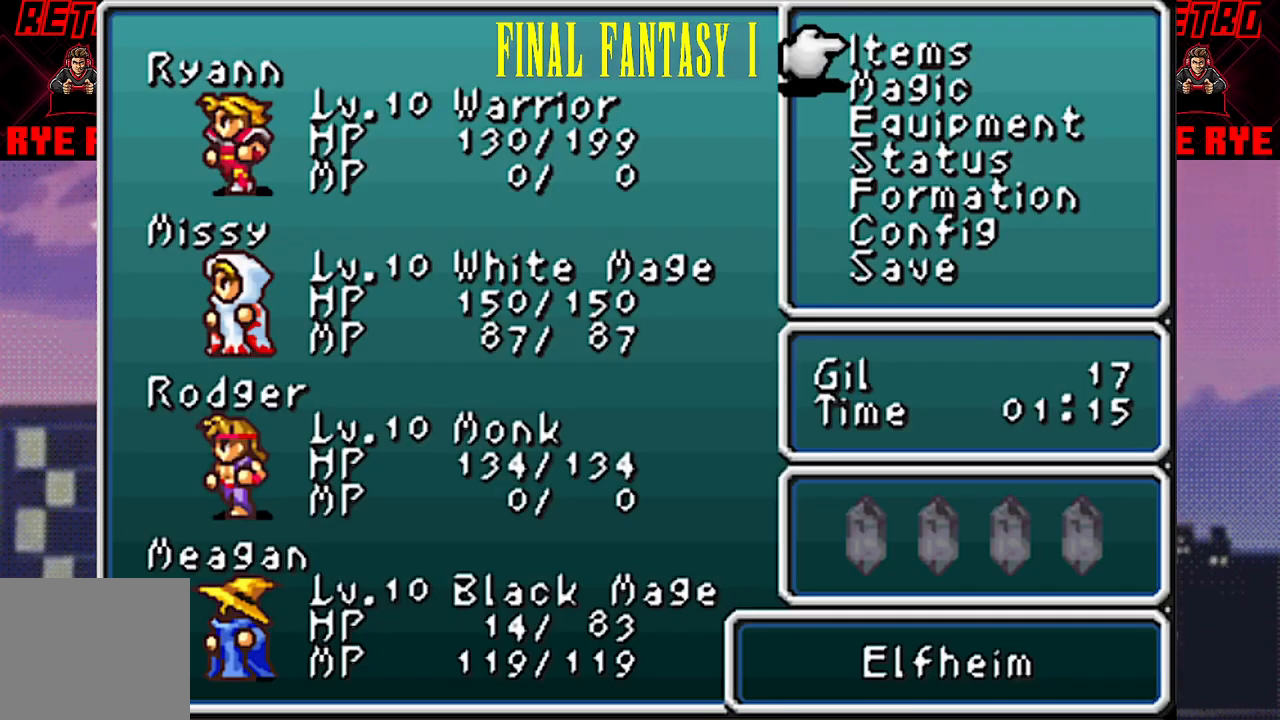
{"buttons": ["CIRCLE"], "events": [[217, "DPAD_DOWN", "down"], [350, "DPAD_DOWN", "up"], [467, "CIRCLE", "down"]]}
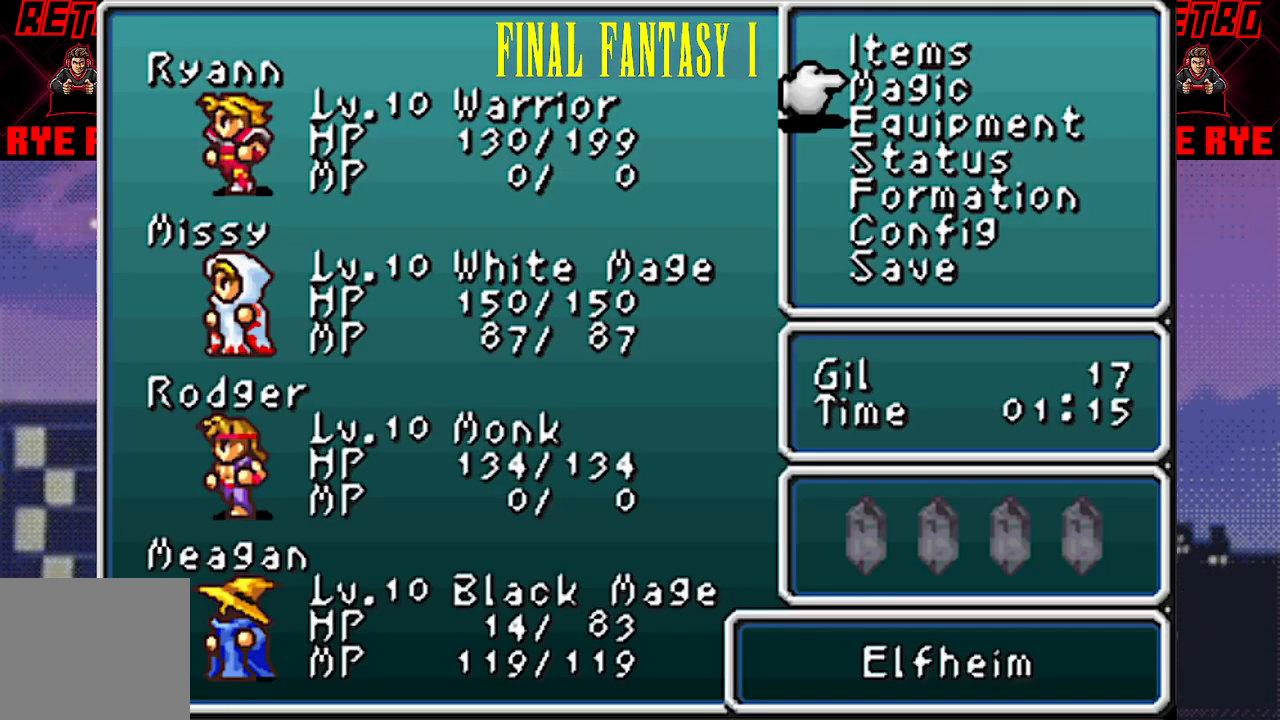
{"buttons": [], "events": [[50, "CIRCLE", "up"], [317, "DPAD_DOWN", "down"], [417, "DPAD_DOWN", "up"]]}
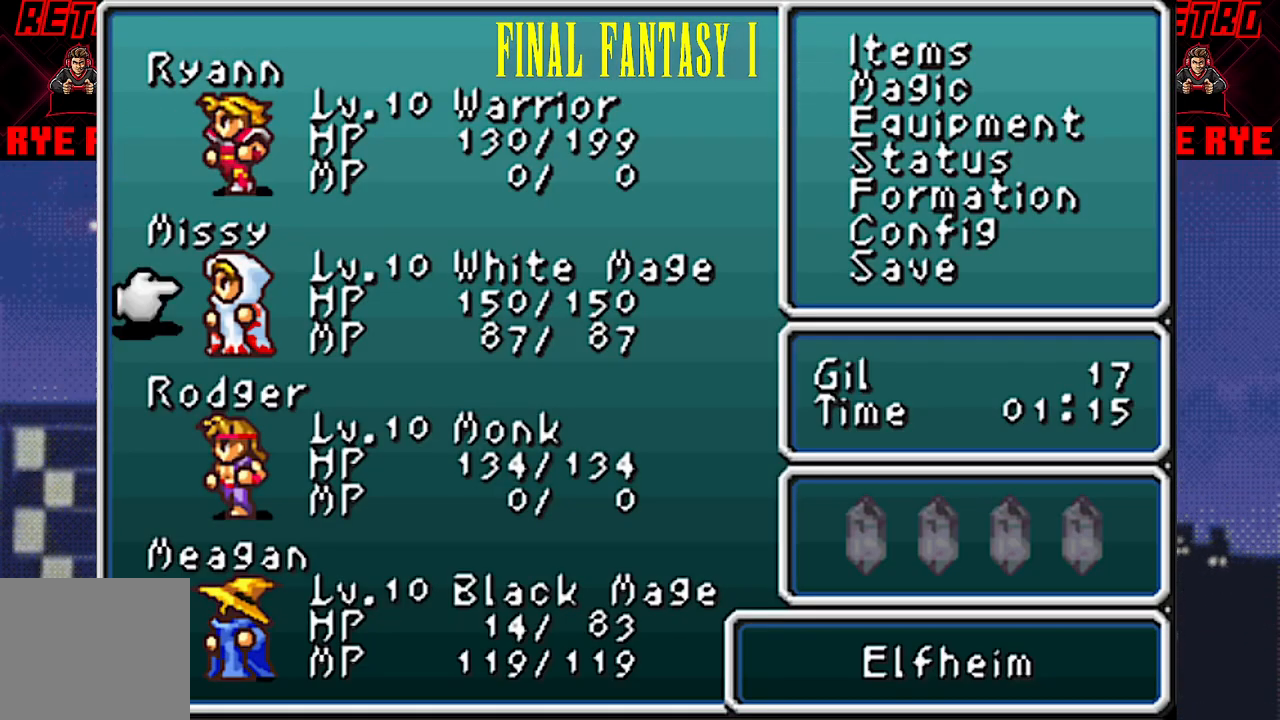
{"buttons": [], "events": [[117, "CIRCLE", "down"], [217, "CIRCLE", "up"]]}
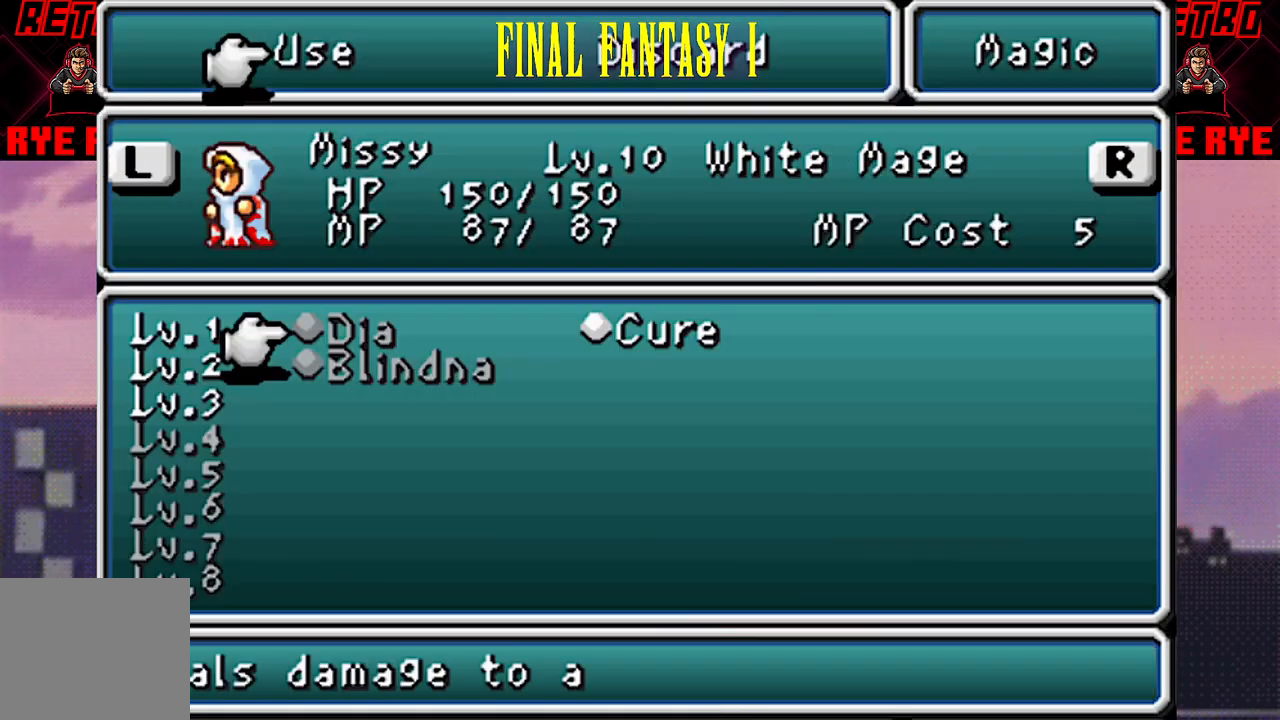
{"buttons": ["DPAD_RIGHT"], "events": [[433, "DPAD_RIGHT", "down"]]}
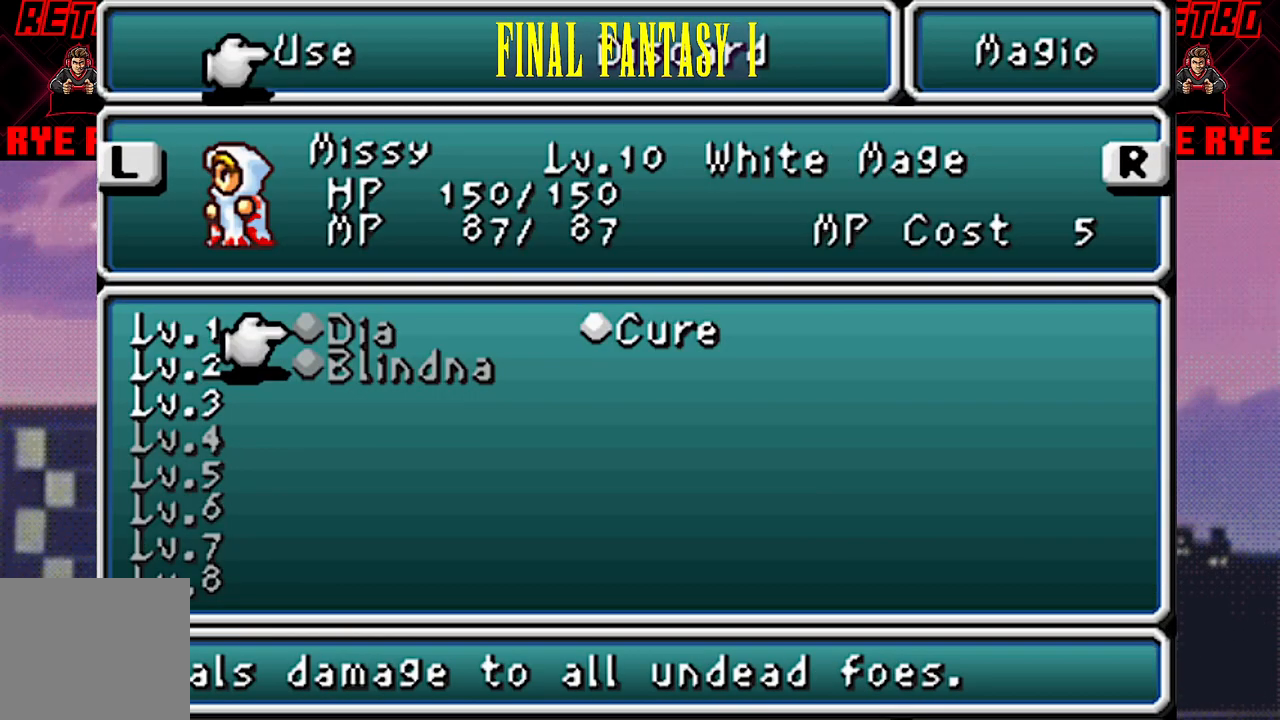
{"buttons": [], "events": [[50, "DPAD_RIGHT", "up"], [383, "CIRCLE", "down"], [500, "CIRCLE", "up"]]}
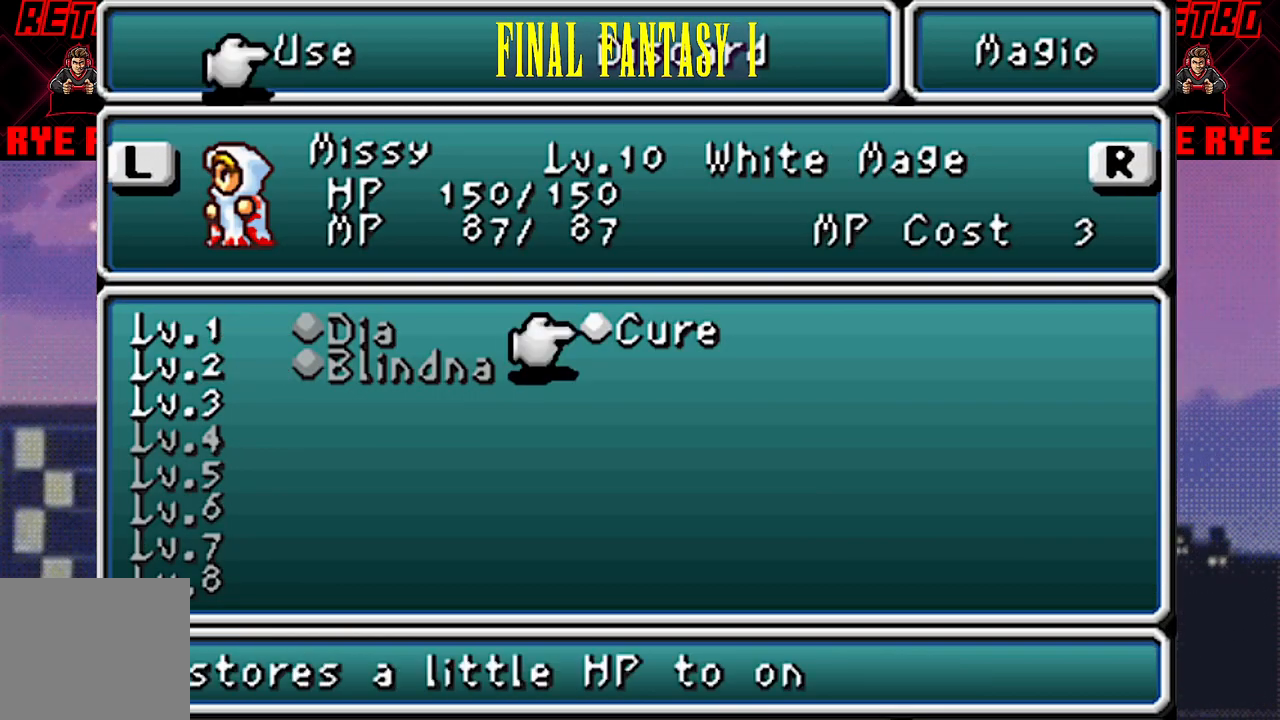
{"buttons": [], "events": []}
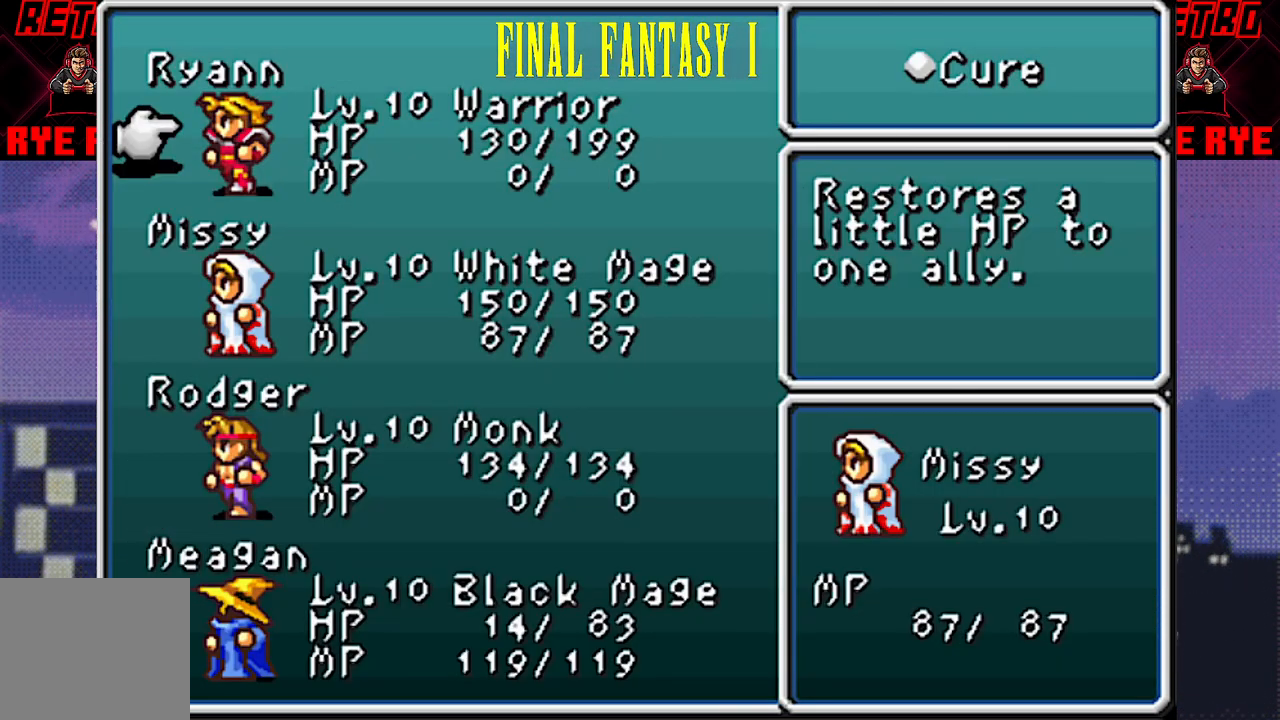
{"buttons": [], "events": [[133, "CIRCLE", "down"], [267, "CIRCLE", "up"]]}
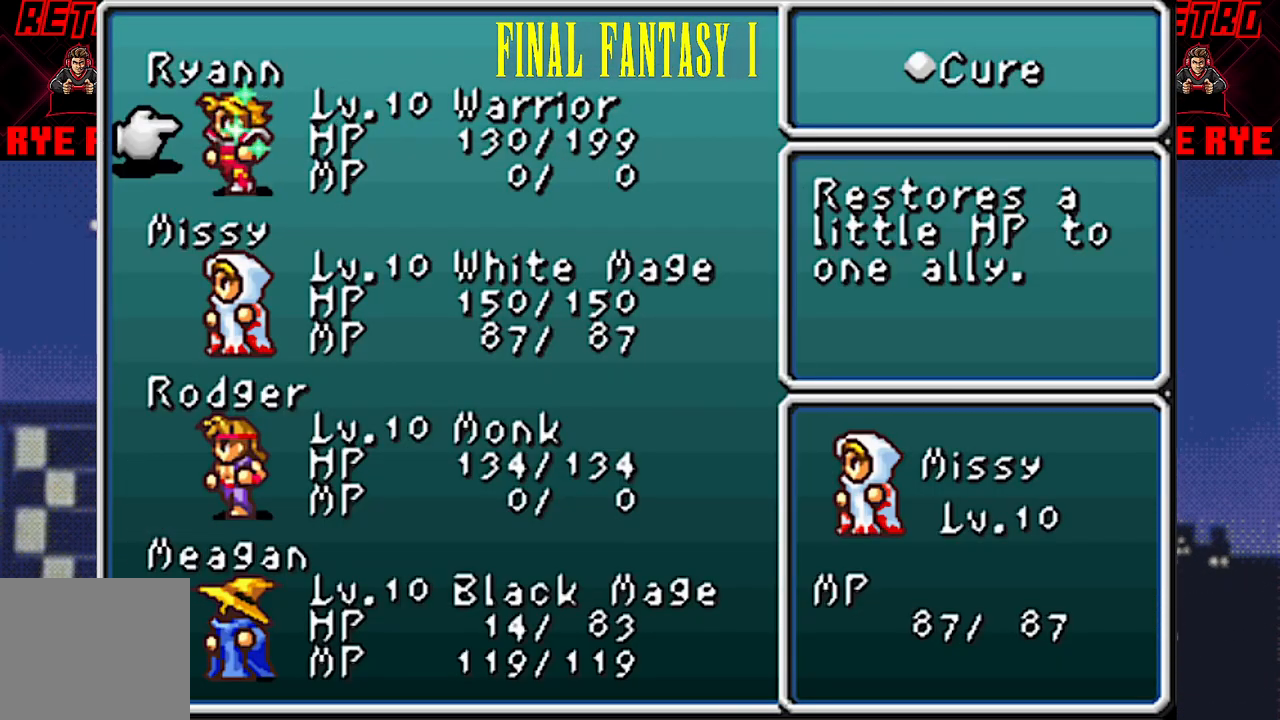
{"buttons": ["DPAD_DOWN"], "events": [[300, "DPAD_DOWN", "down"], [400, "DPAD_DOWN", "up"], [467, "DPAD_DOWN", "down"]]}
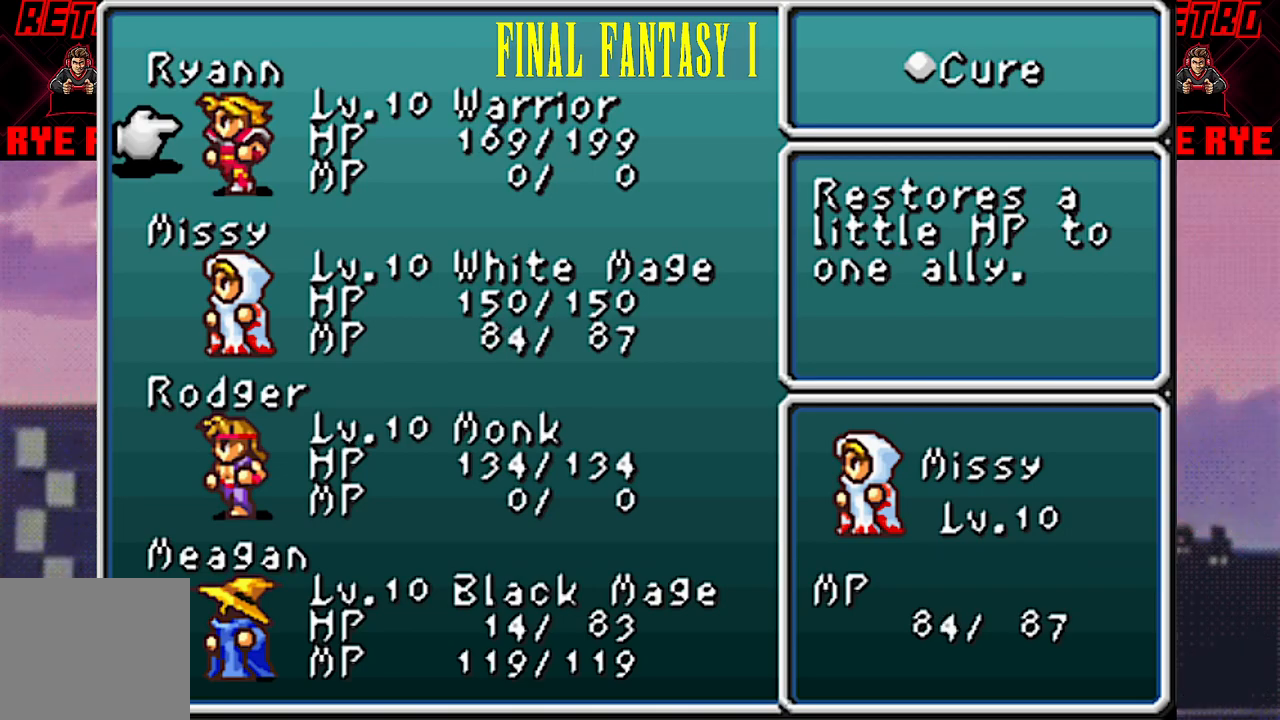
{"buttons": [], "events": [[83, "DPAD_DOWN", "up"]]}
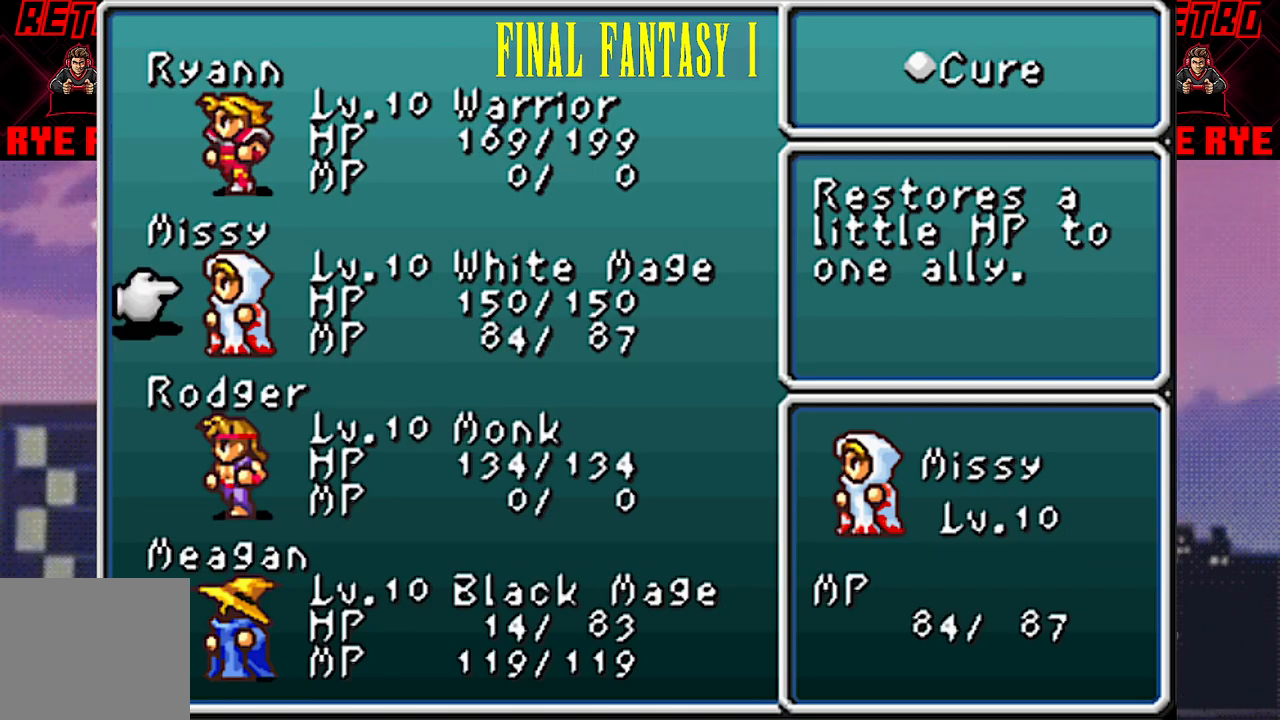
{"buttons": ["DPAD_DOWN"], "events": [[433, "DPAD_DOWN", "down"]]}
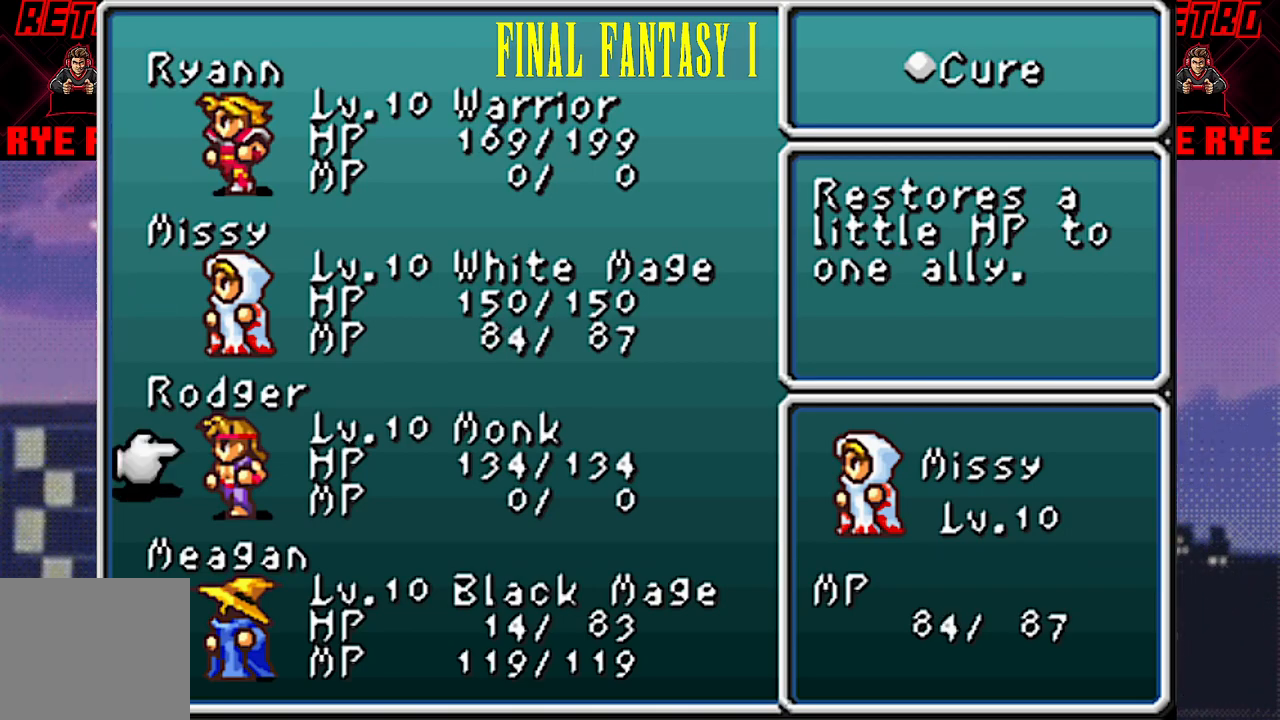
{"buttons": [], "events": [[67, "DPAD_DOWN", "up"], [300, "CIRCLE", "down"], [417, "CIRCLE", "up"]]}
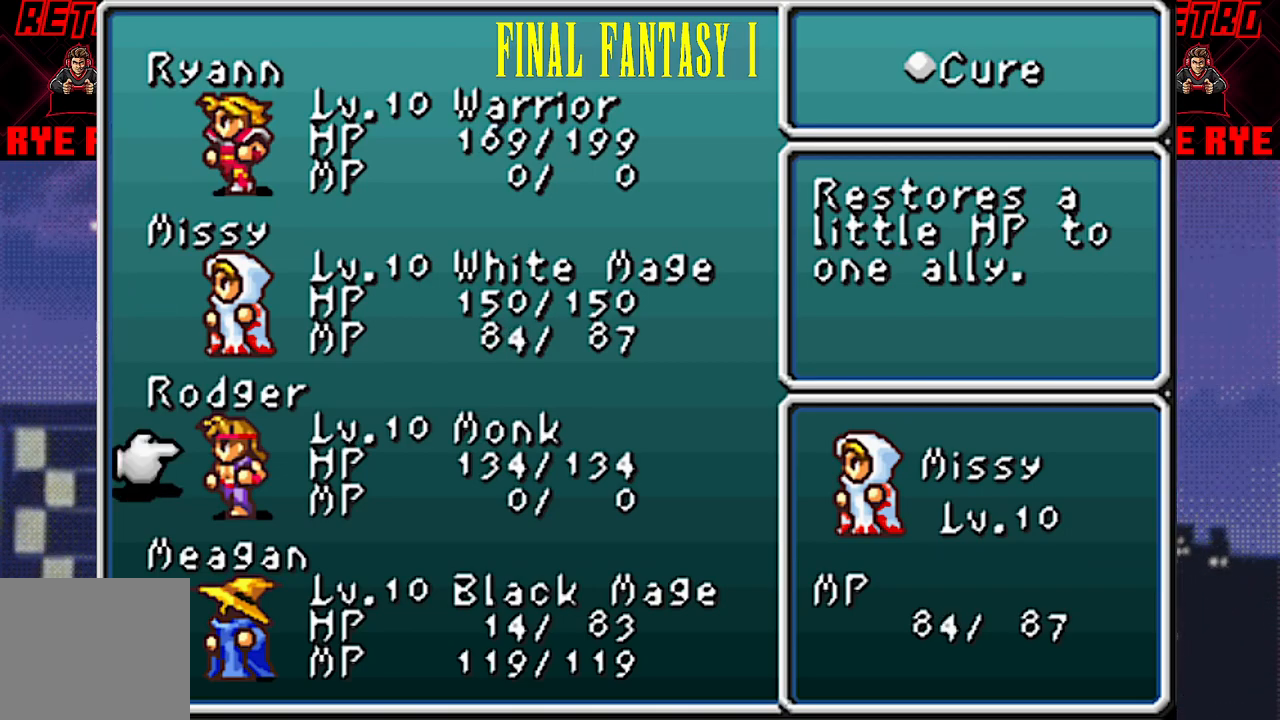
{"buttons": [], "events": [[167, "DPAD_DOWN", "down"], [267, "DPAD_DOWN", "up"]]}
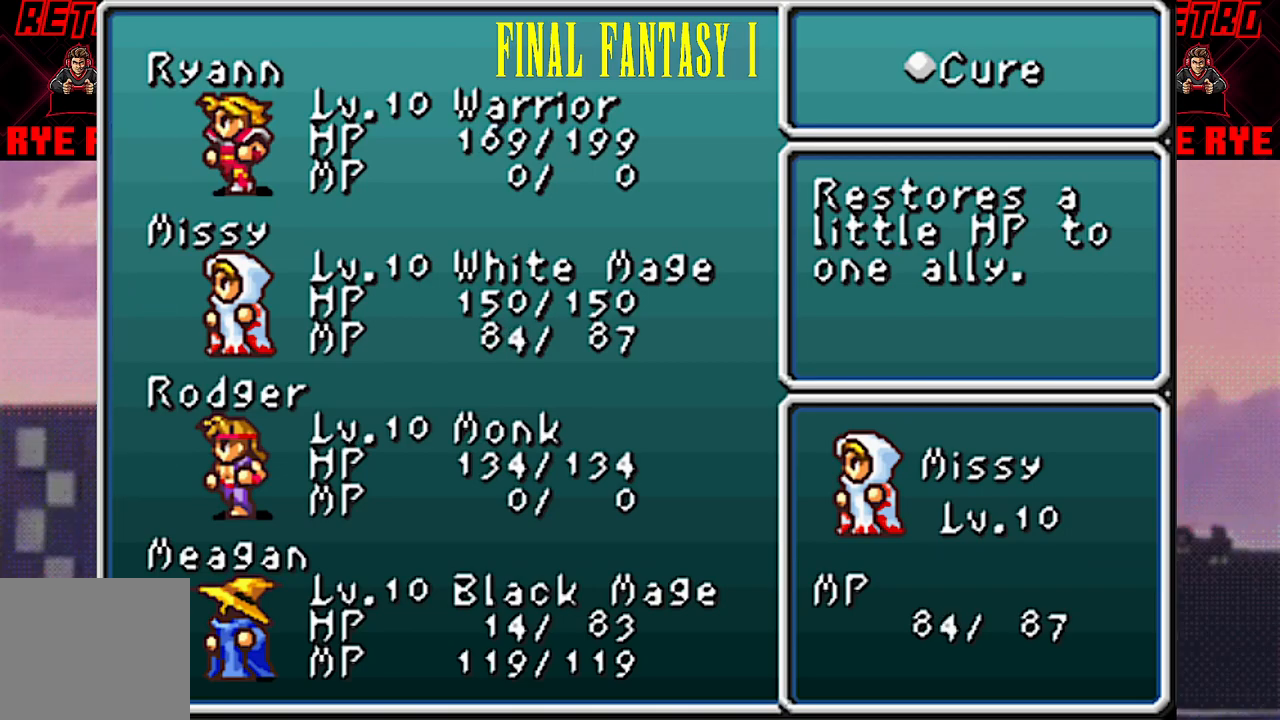
{"buttons": ["DPAD_RIGHT"], "events": [[250, "CIRCLE", "down"], [367, "CIRCLE", "up"], [467, "DPAD_RIGHT", "down"]]}
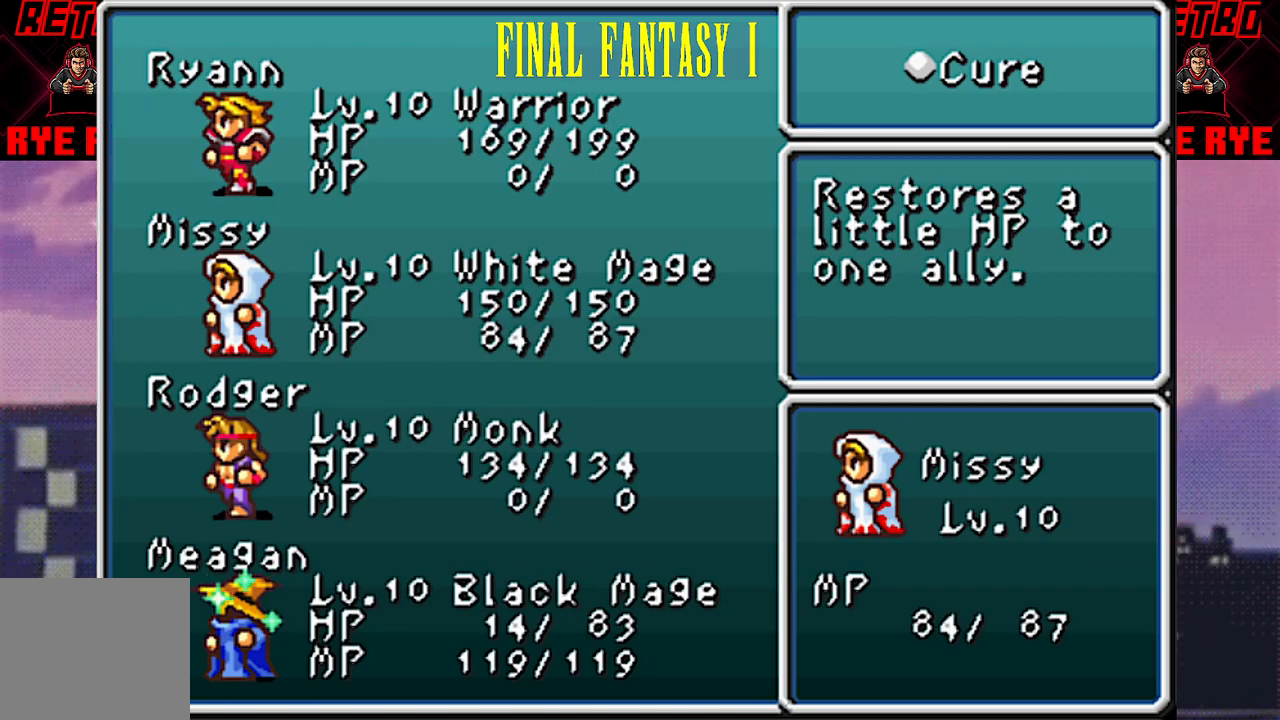
{"buttons": ["DPAD_DOWN"], "events": [[67, "DPAD_RIGHT", "up"], [217, "CIRCLE", "down"], [300, "CIRCLE", "up"], [467, "DPAD_DOWN", "down"]]}
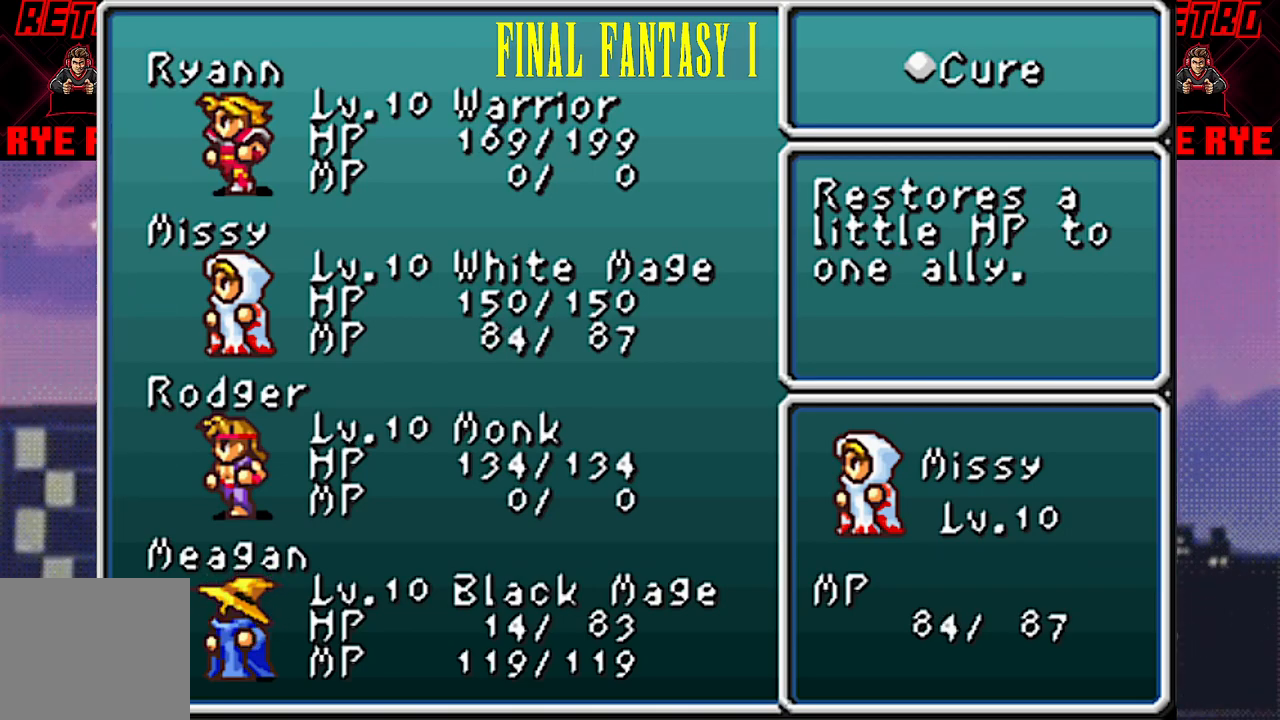
{"buttons": [], "events": [[50, "DPAD_DOWN", "up"]]}
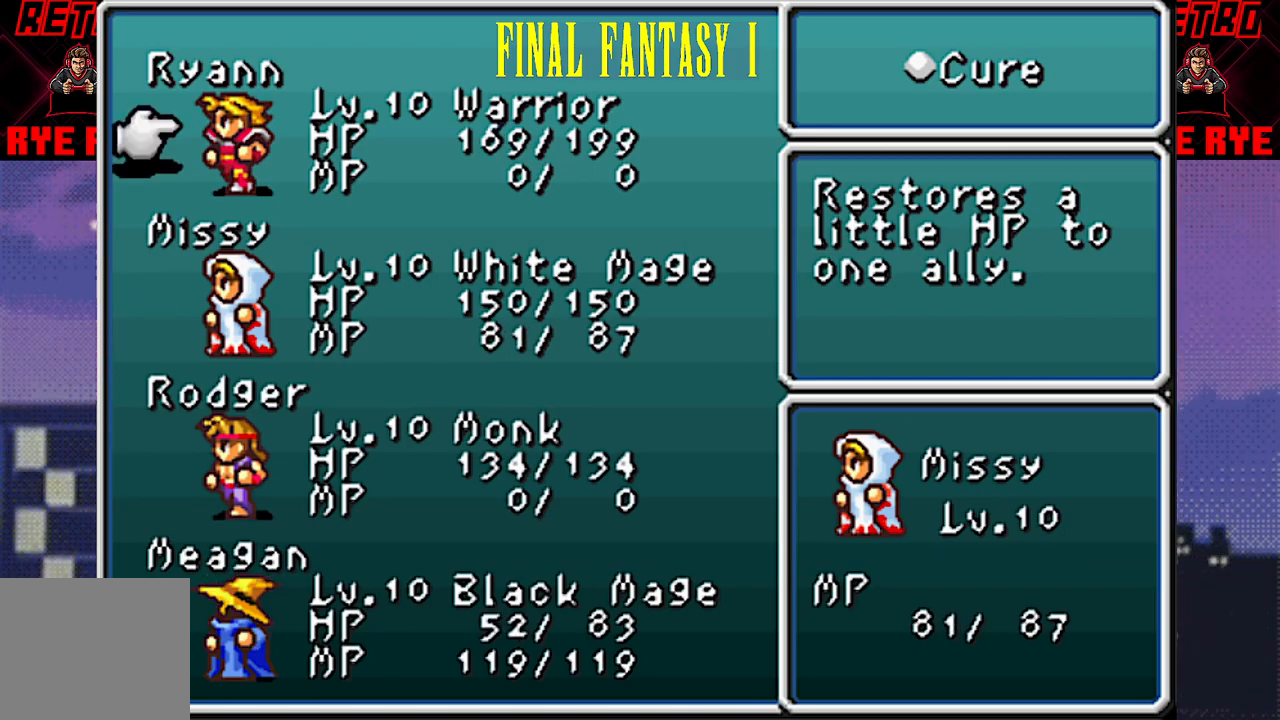
{"buttons": ["CIRCLE"], "events": [[83, "DPAD_UP", "down"], [200, "DPAD_UP", "up"], [433, "CIRCLE", "down"]]}
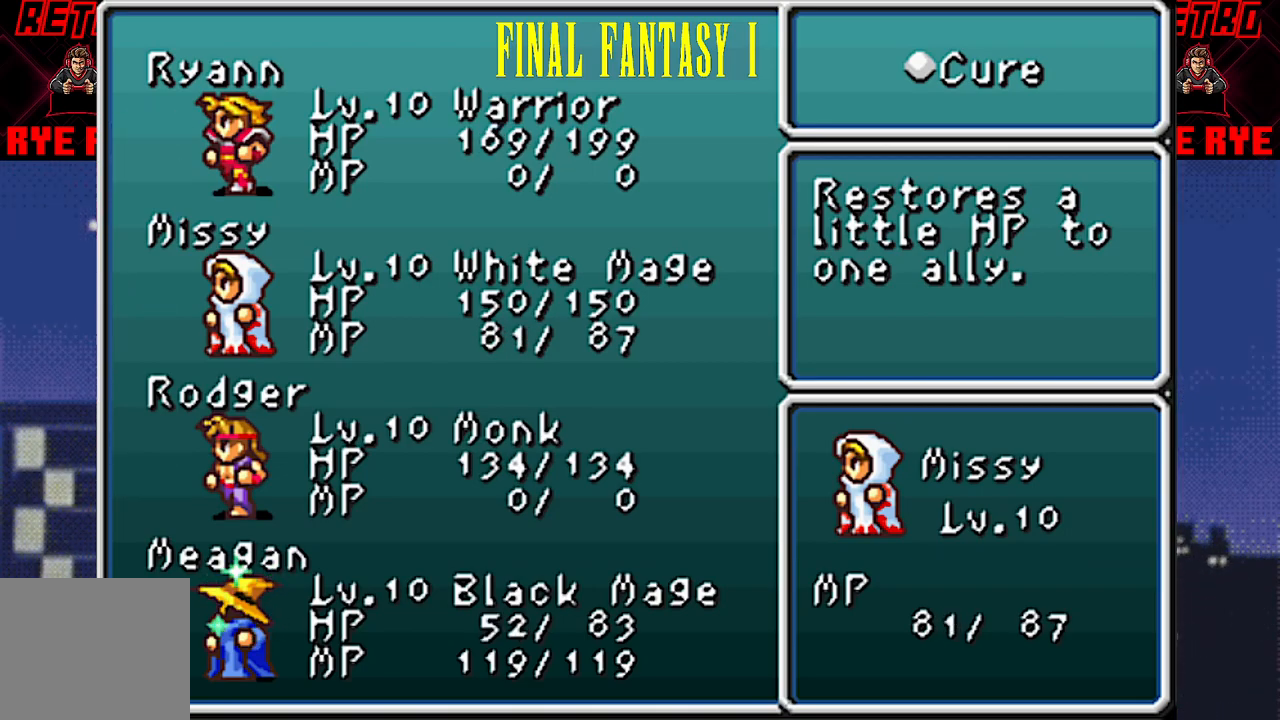
{"buttons": [], "events": [[33, "CIRCLE", "up"], [317, "DPAD_DOWN", "down"], [400, "DPAD_DOWN", "up"]]}
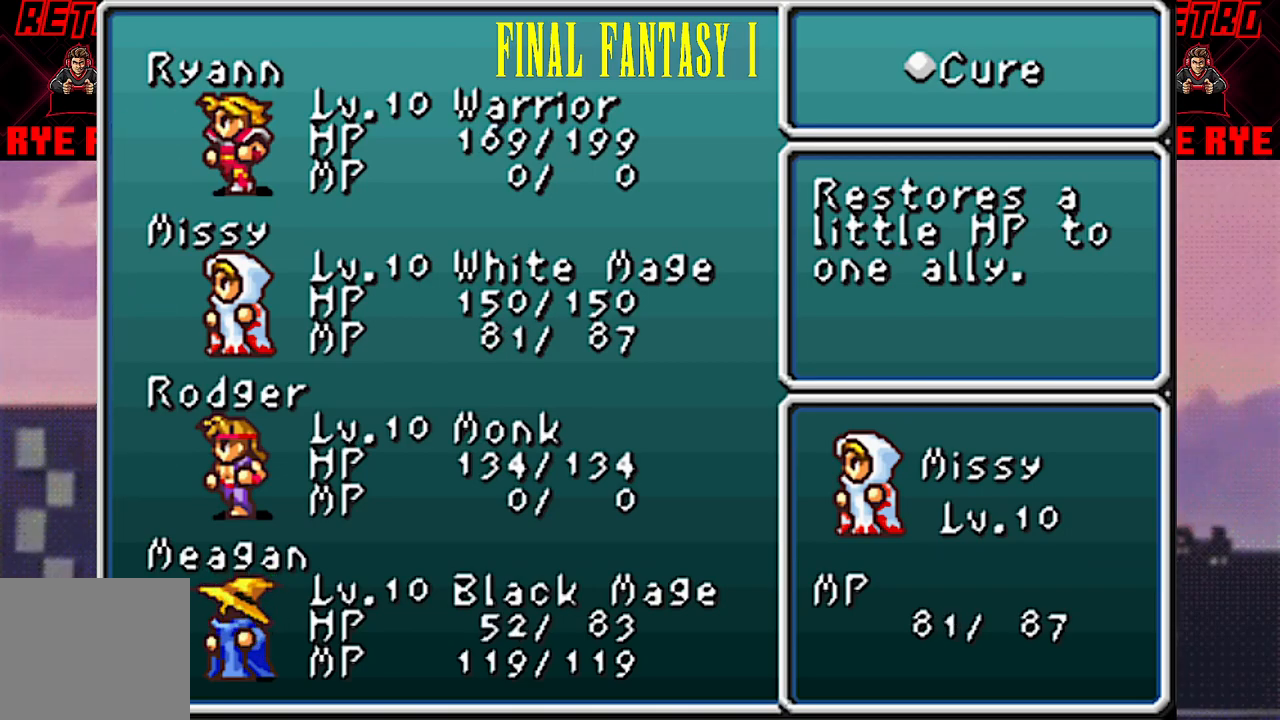
{"buttons": [], "events": []}
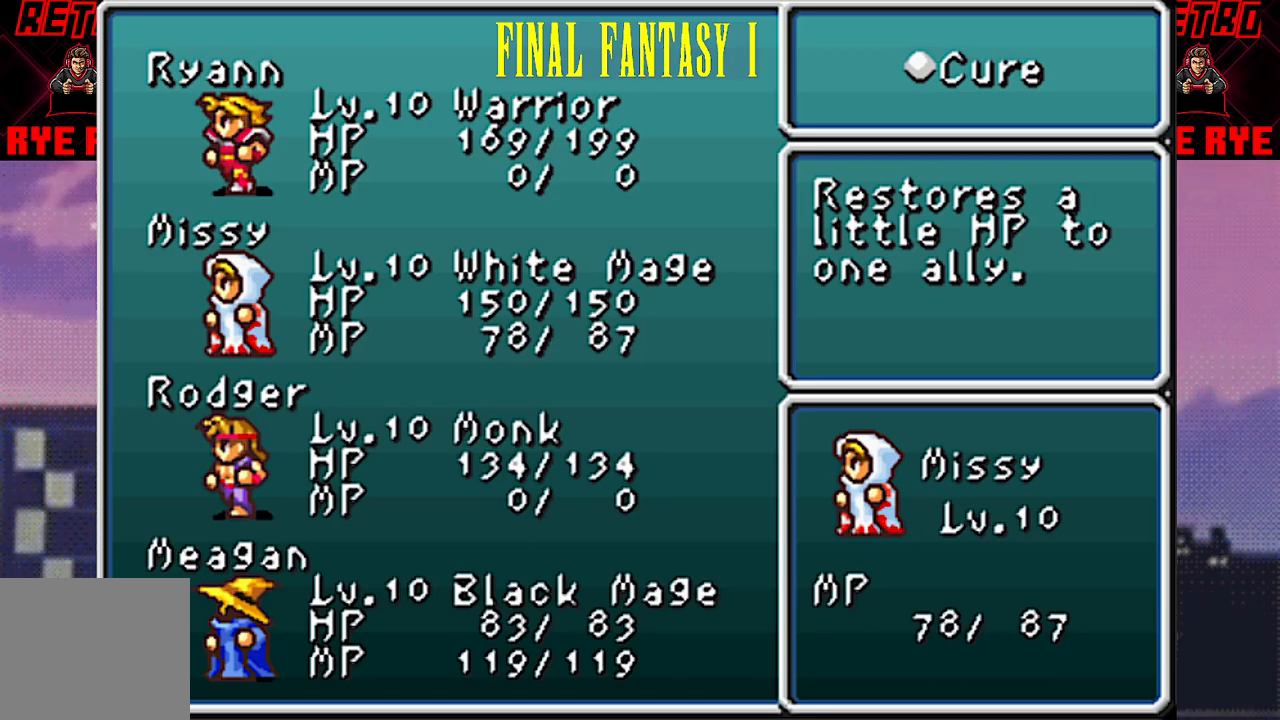
{"buttons": [], "events": []}